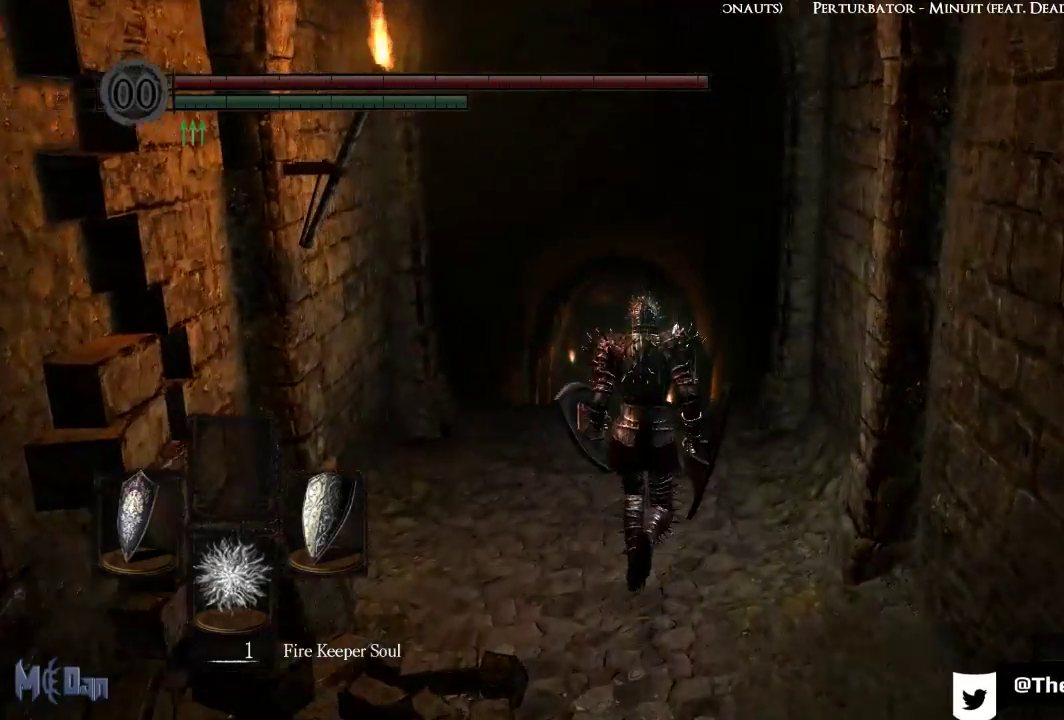
Gameplay with a controller (Xbox layout); each line is a JSON object with the inputs held at the frame after it. "events" lists button and stick changes between this image and that frame as [ms after this image, input, new state], when the widget could be followed in between.
{"buttons": [], "left_stick": "up", "right_stick": "center", "events": []}
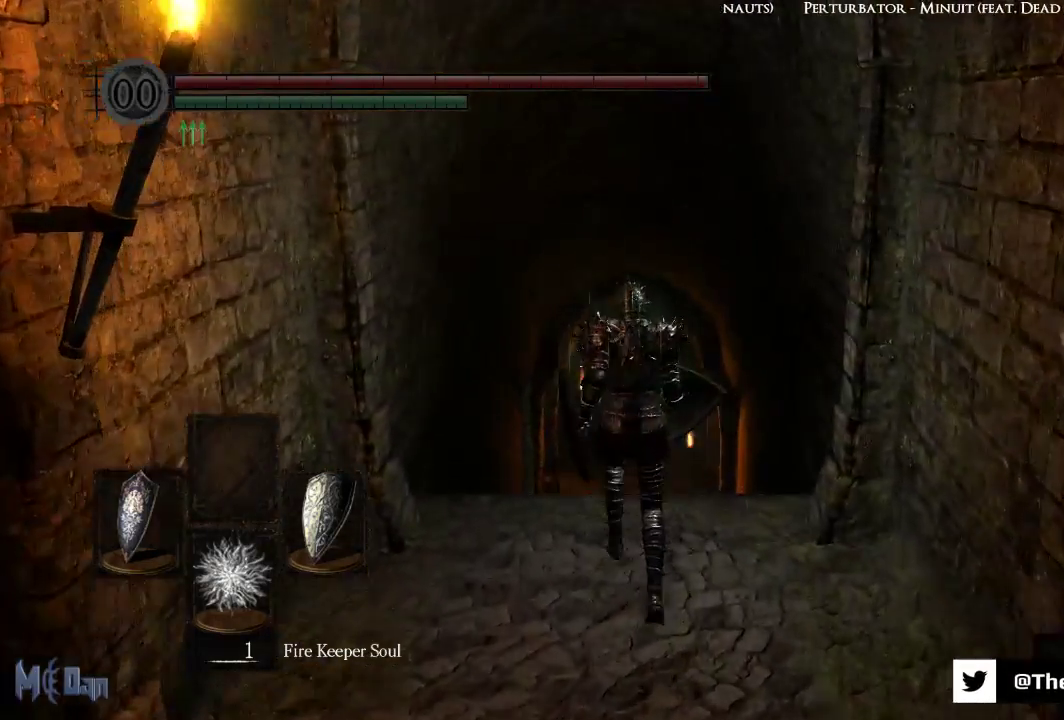
{"buttons": [], "left_stick": "up", "right_stick": "center", "events": []}
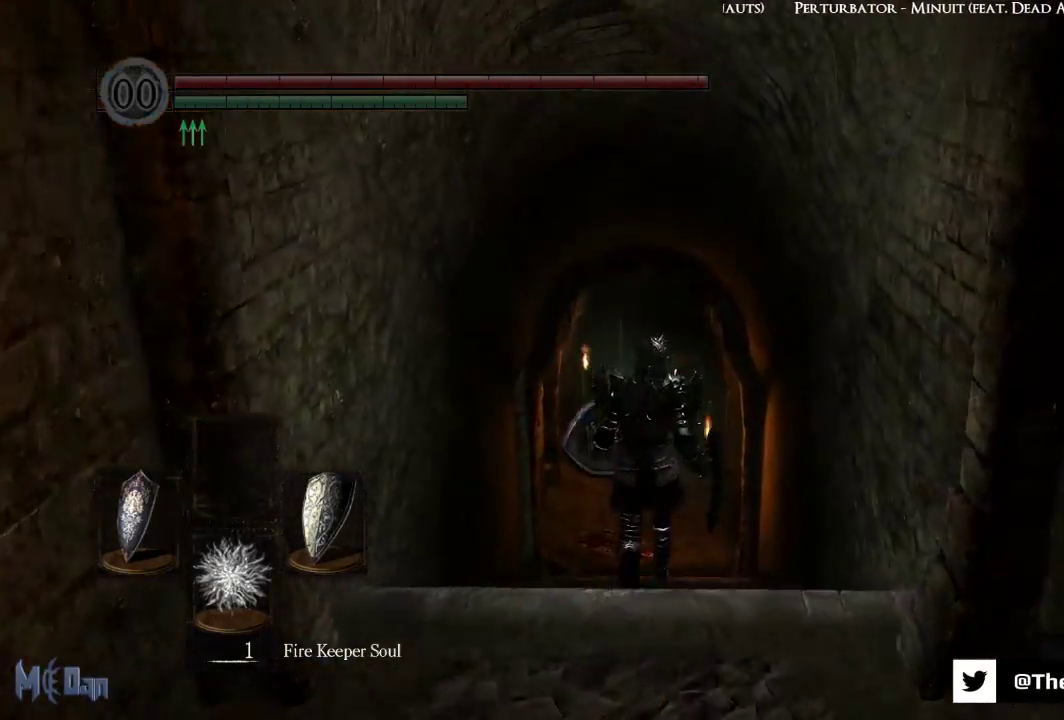
{"buttons": [], "left_stick": "up", "right_stick": "center", "events": []}
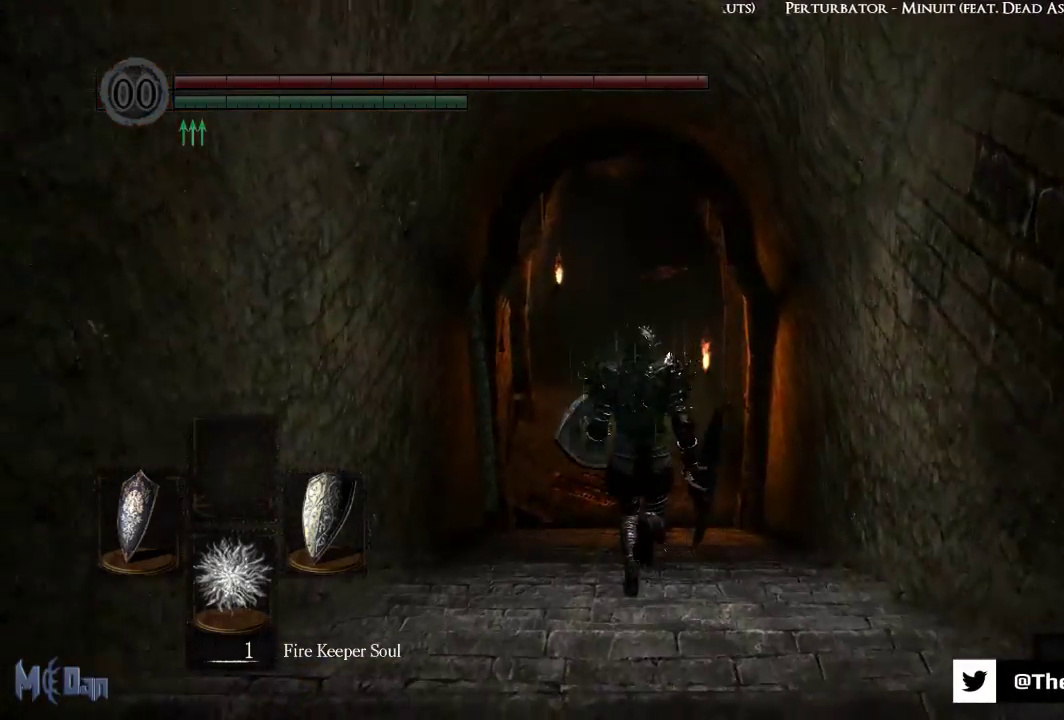
{"buttons": [], "left_stick": "up", "right_stick": "center", "events": []}
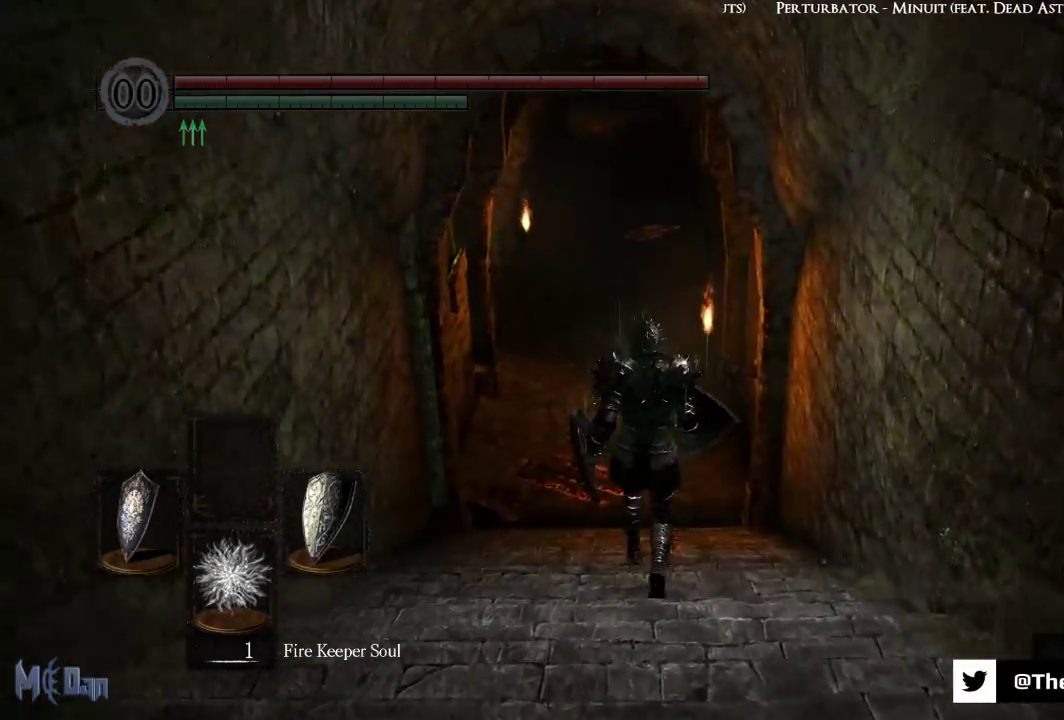
{"buttons": [], "left_stick": "up", "right_stick": "center", "events": []}
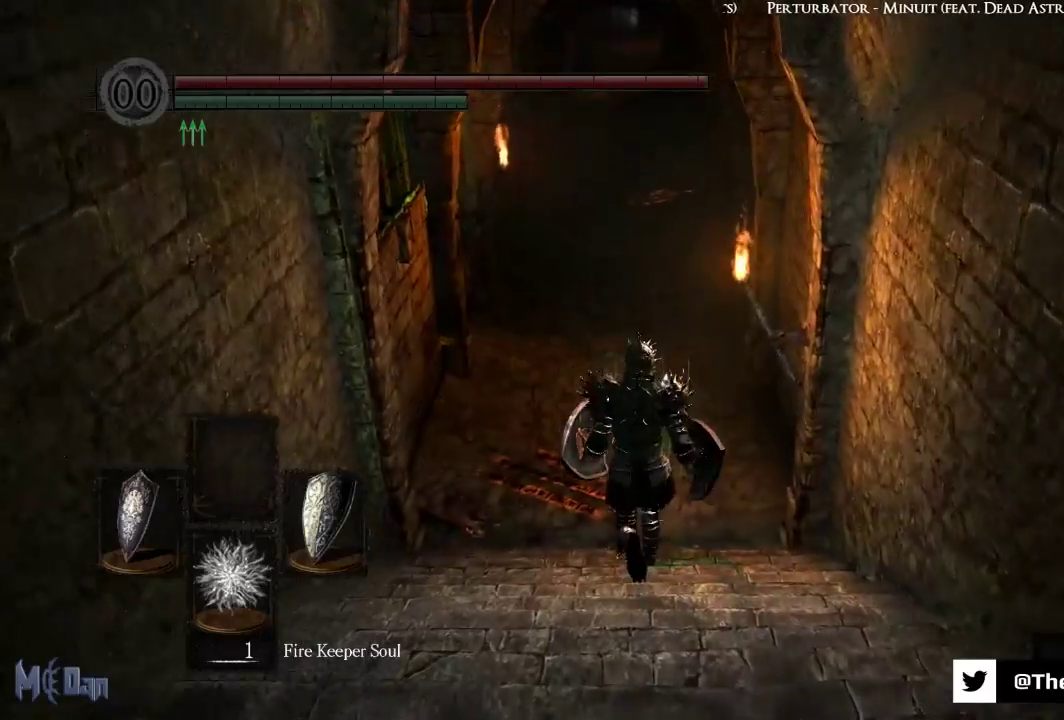
{"buttons": [], "left_stick": "up", "right_stick": "up", "events": [[167, "right_stick", "up"]]}
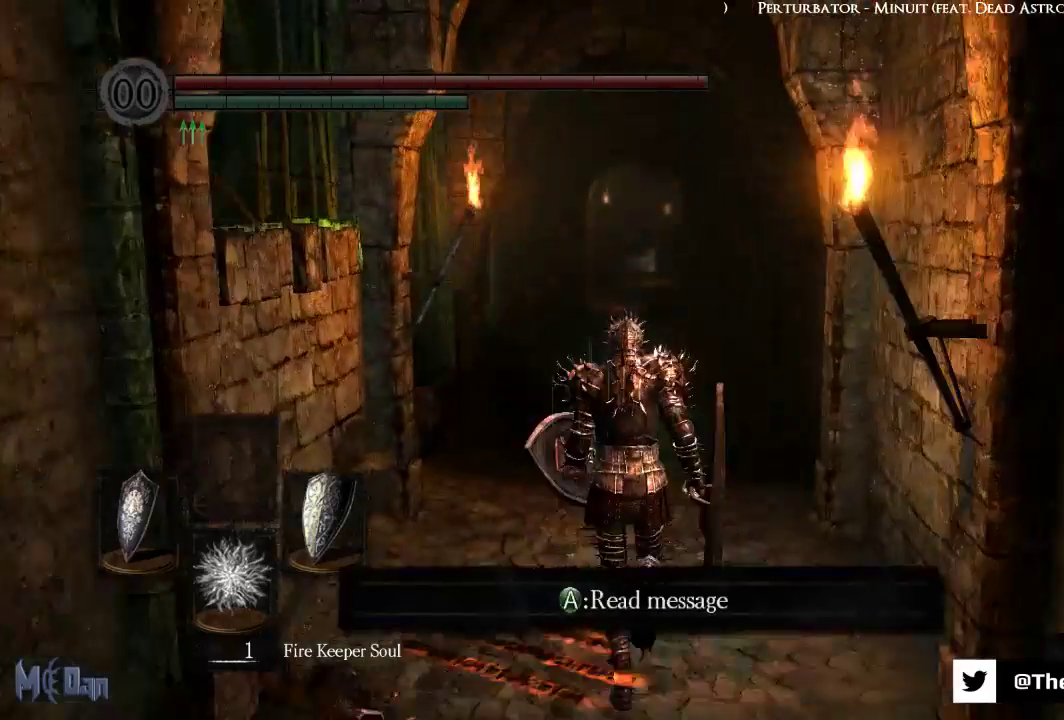
{"buttons": [], "left_stick": "up", "right_stick": "center", "events": [[33, "right_stick", "center"]]}
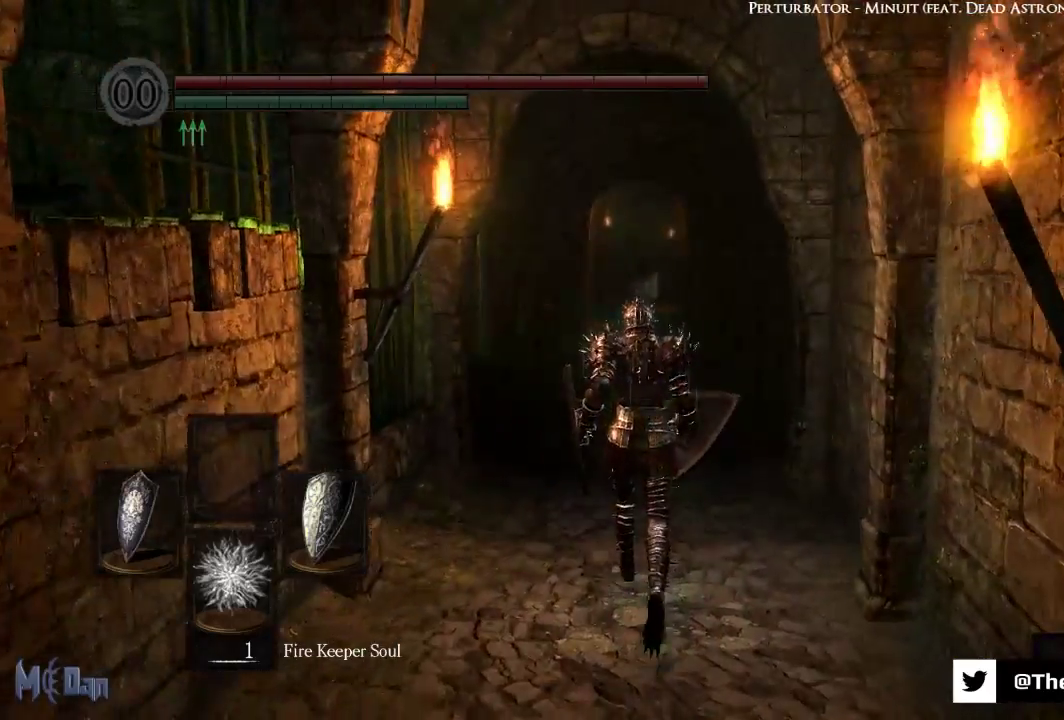
{"buttons": [], "left_stick": "up", "right_stick": "center"}
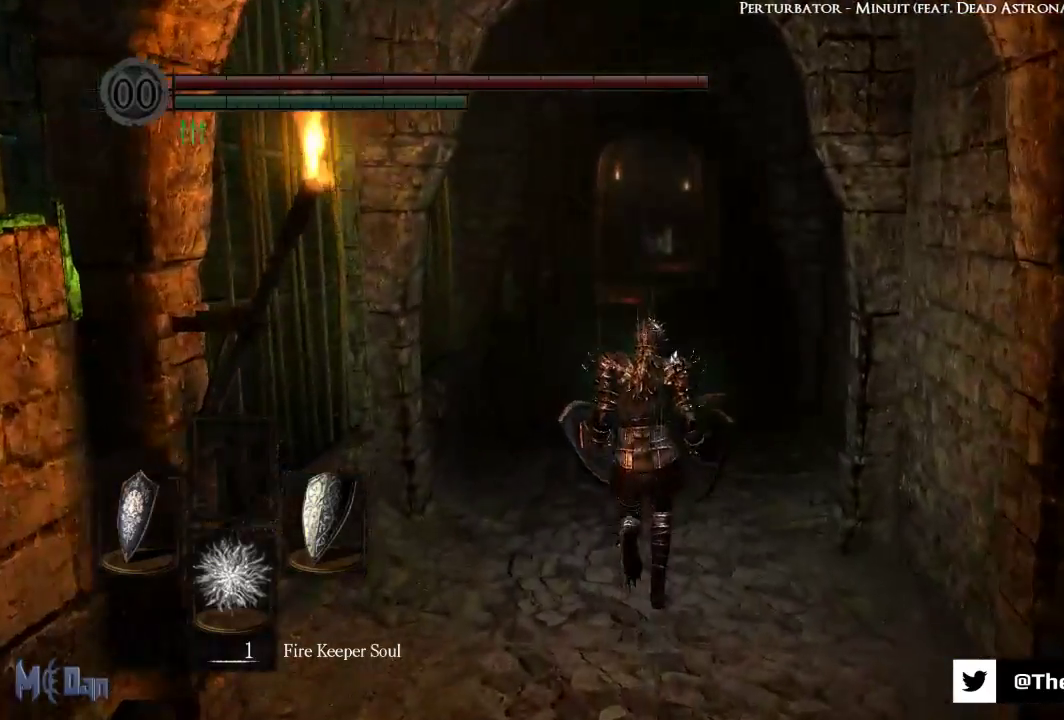
{"buttons": [], "left_stick": "up", "right_stick": "center", "events": []}
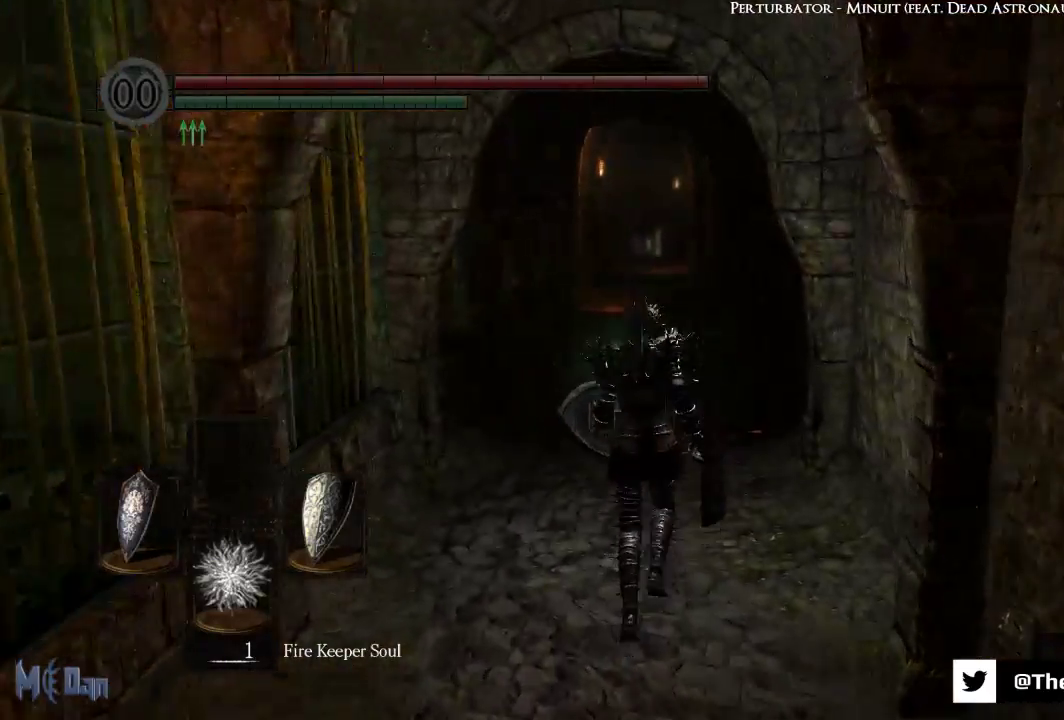
{"buttons": [], "left_stick": "up", "right_stick": "center", "events": []}
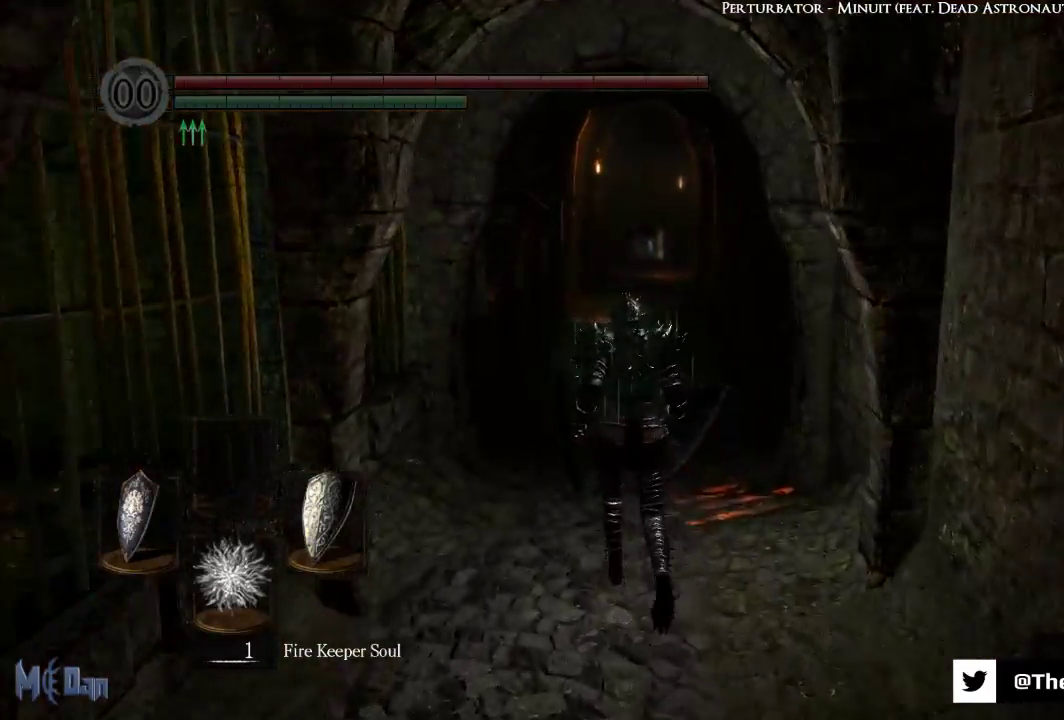
{"buttons": [], "left_stick": "up", "right_stick": "center", "events": []}
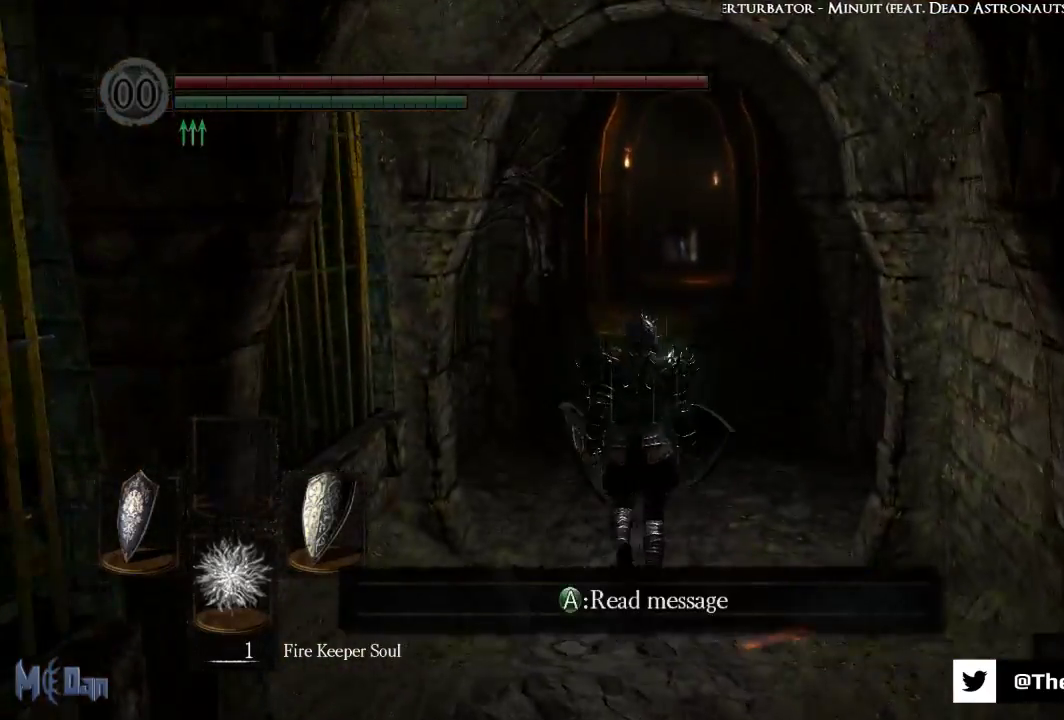
{"buttons": [], "left_stick": "up", "right_stick": "center", "events": []}
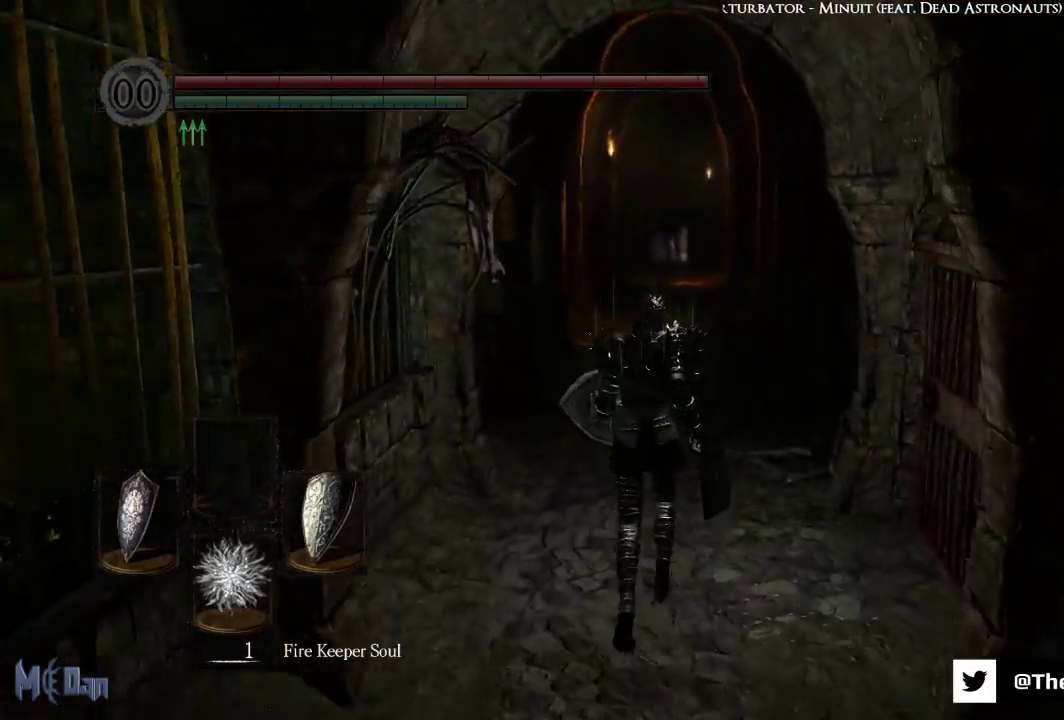
{"buttons": [], "left_stick": "up", "right_stick": "center", "events": []}
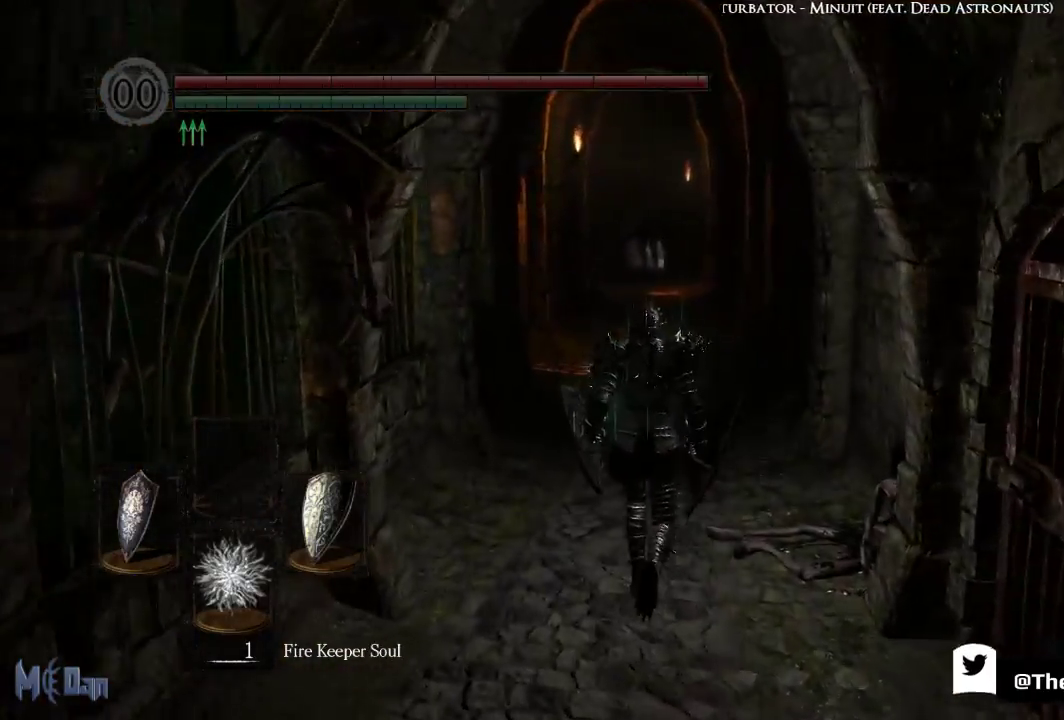
{"buttons": [], "left_stick": "up", "right_stick": "center", "events": []}
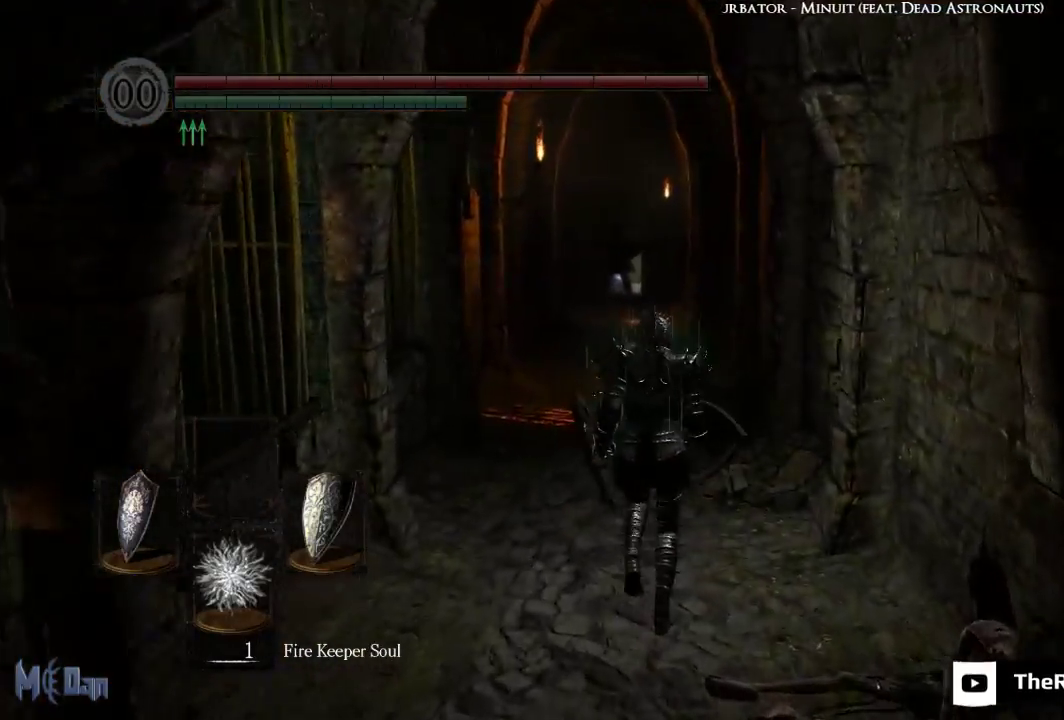
{"buttons": [], "left_stick": "up", "right_stick": "center", "events": []}
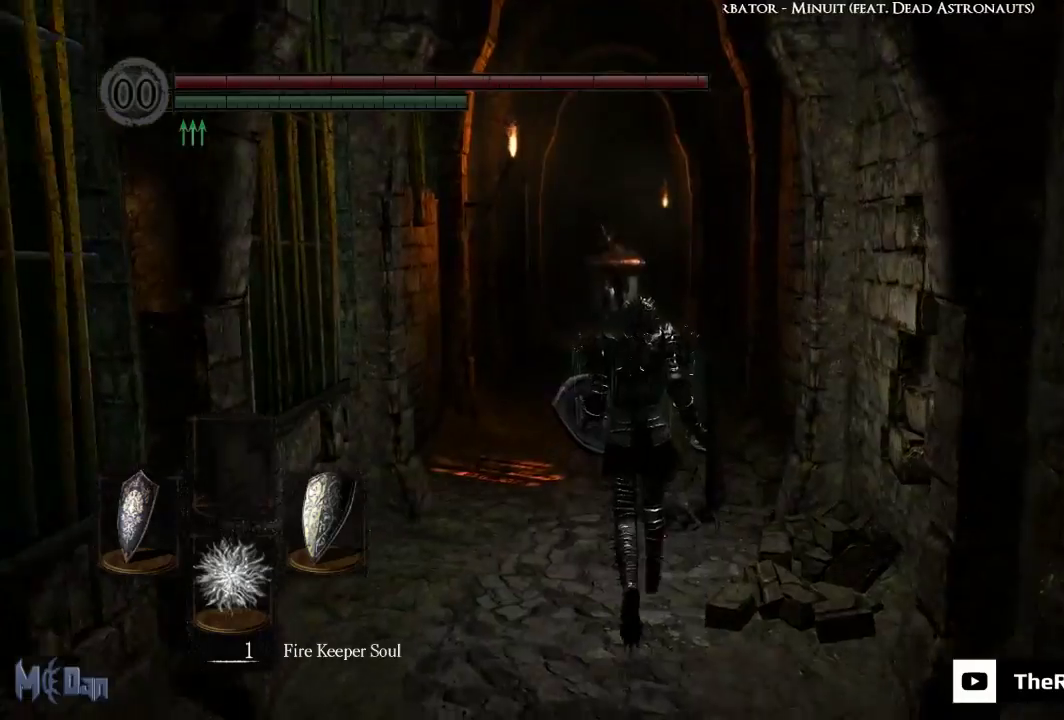
{"buttons": [], "left_stick": "up", "right_stick": "center", "events": [[50, "R3", "down"], [150, "R3", "up"]]}
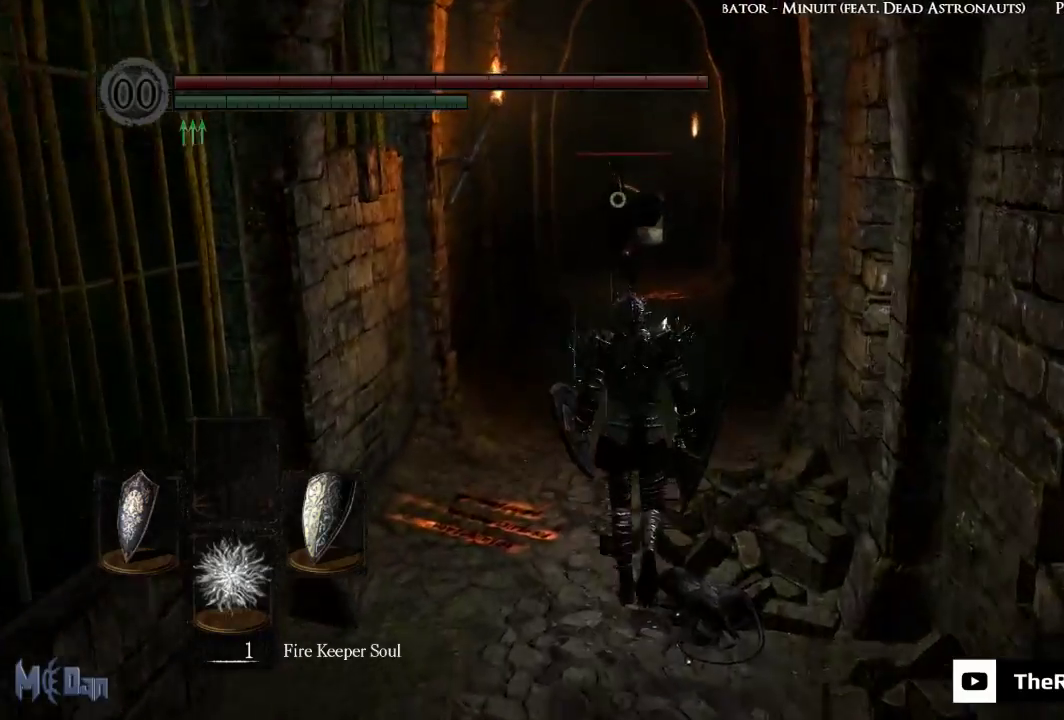
{"buttons": [], "left_stick": "up", "right_stick": "center", "events": []}
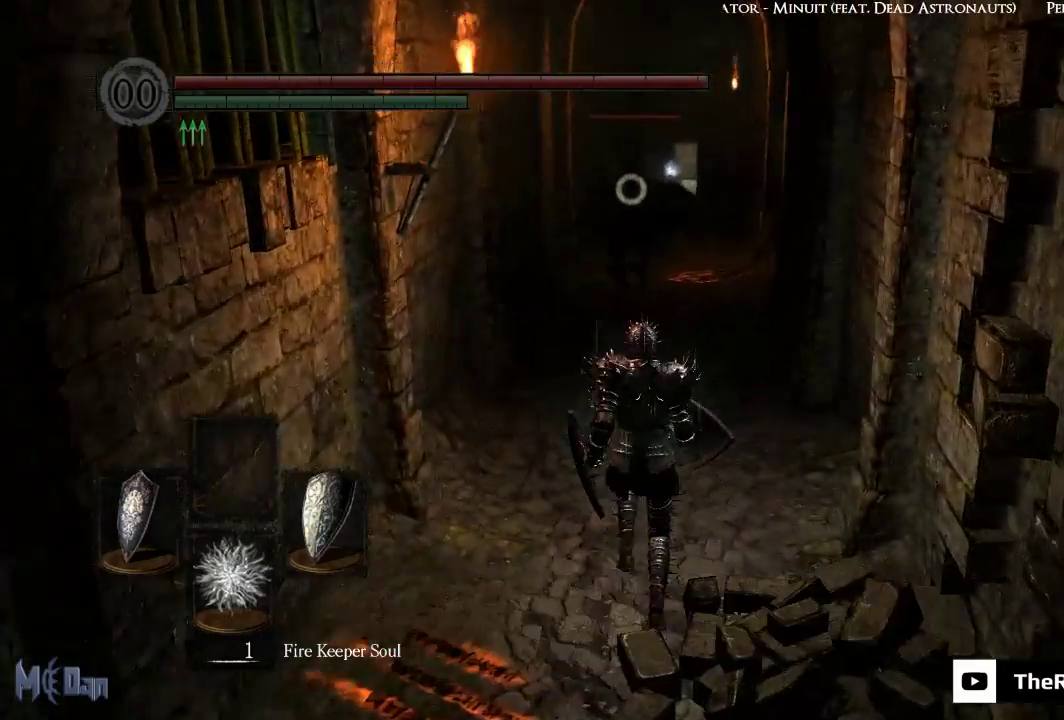
{"buttons": [], "left_stick": "up", "right_stick": "center", "events": []}
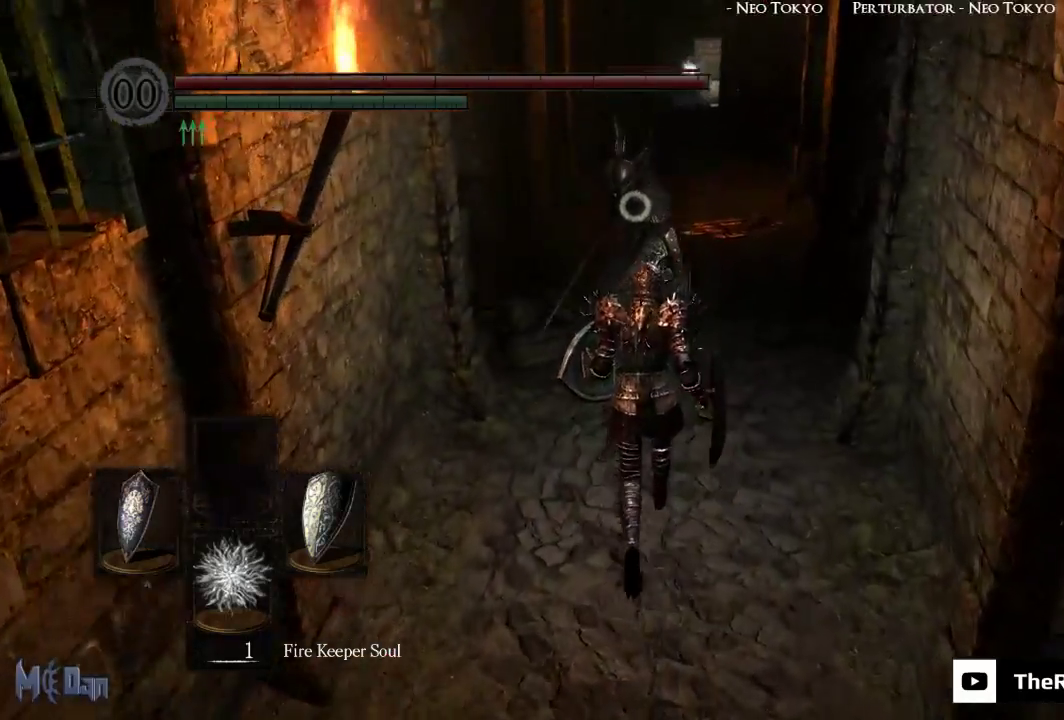
{"buttons": ["L2"], "left_stick": "up", "right_stick": "center", "events": [[483, "L2", "down"]]}
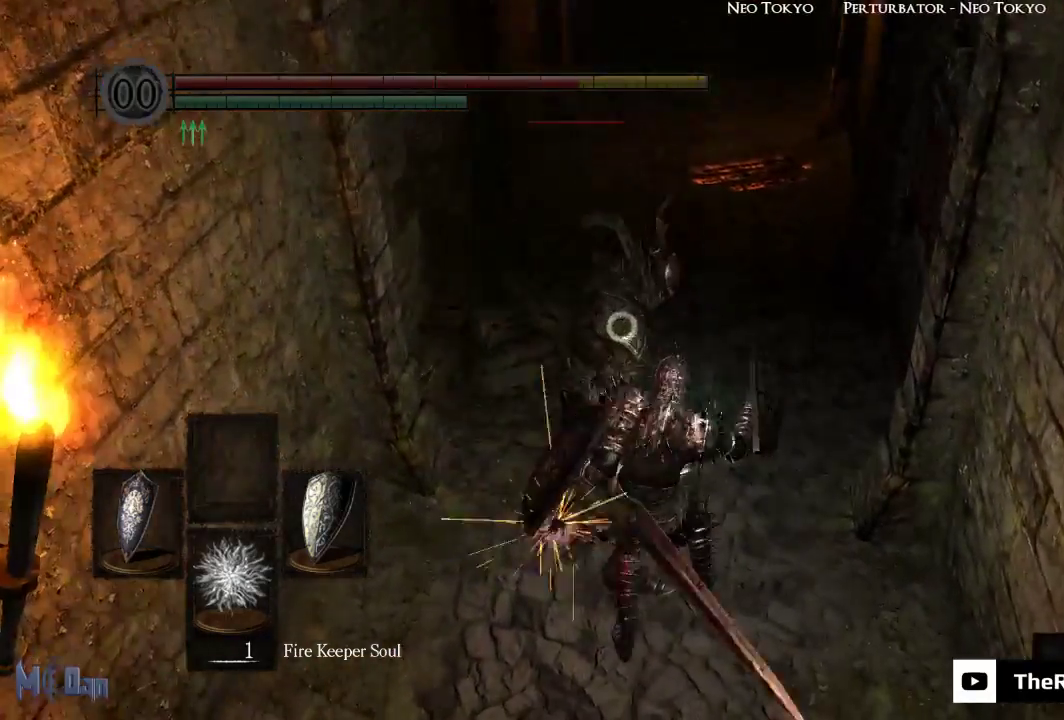
{"buttons": [], "left_stick": "up", "right_stick": "center", "events": [[117, "L2", "up"]]}
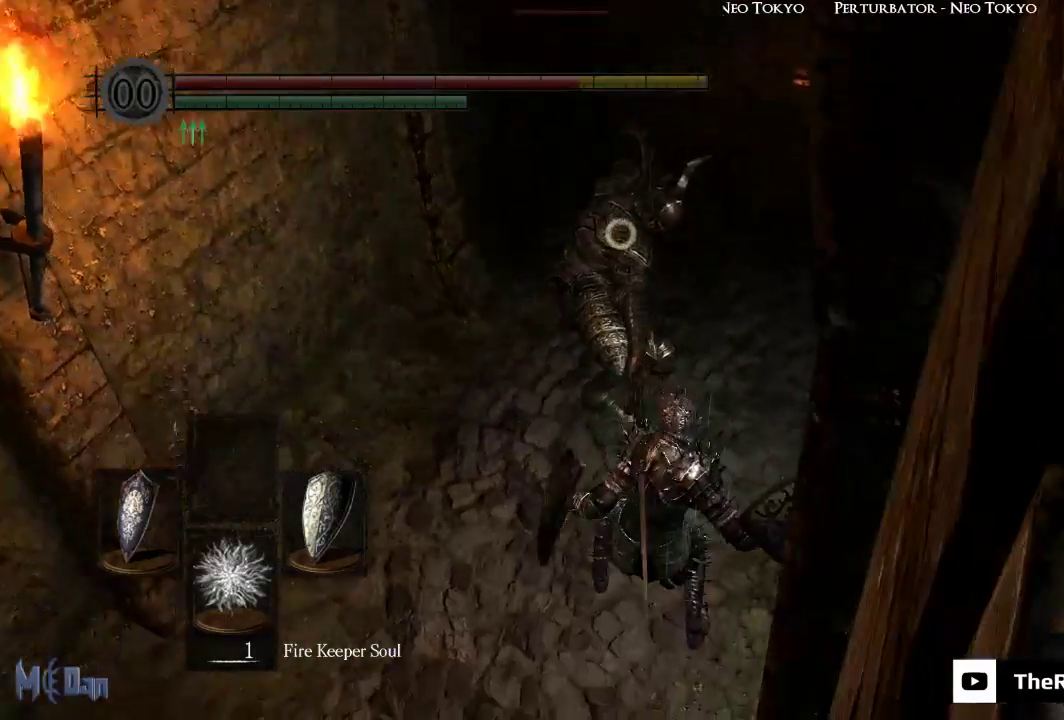
{"buttons": [], "left_stick": "up", "right_stick": "center", "events": [[67, "left_stick", "center"], [383, "left_stick", "up"]]}
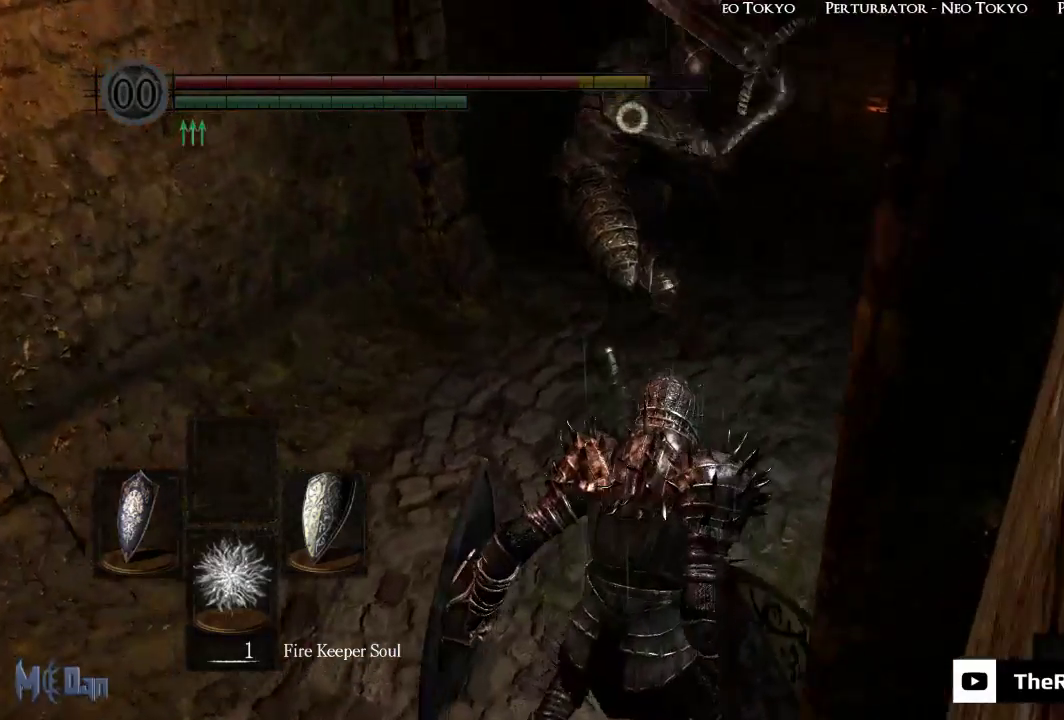
{"buttons": [], "left_stick": "up", "right_stick": "center", "events": []}
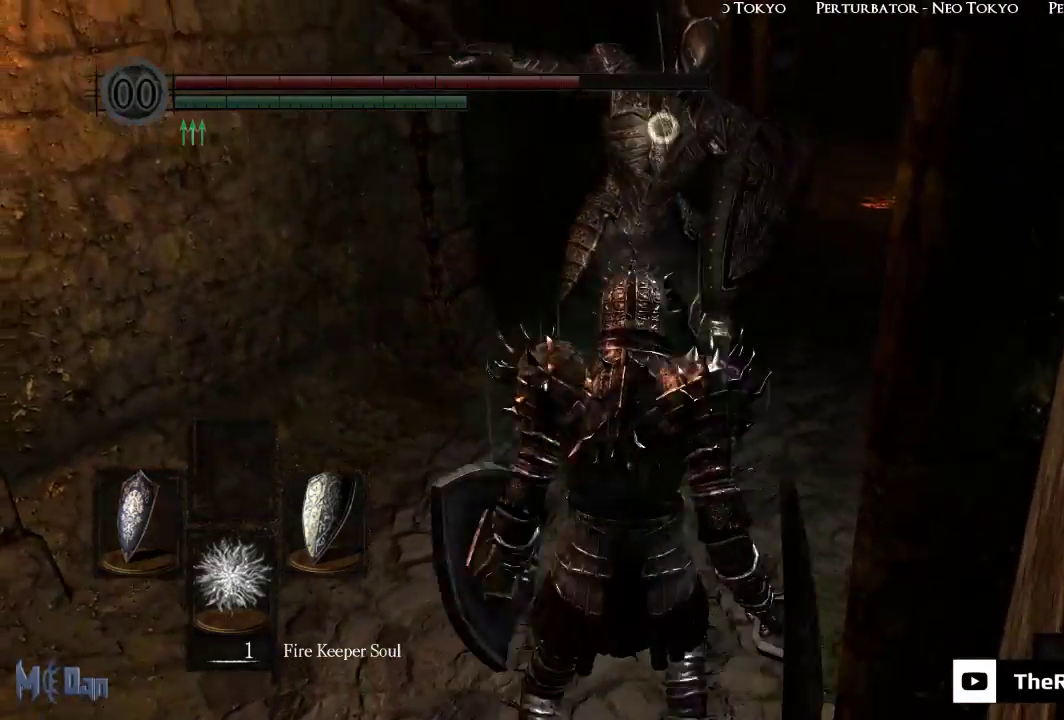
{"buttons": [], "left_stick": "center", "right_stick": "center", "events": [[367, "left_stick", "center"]]}
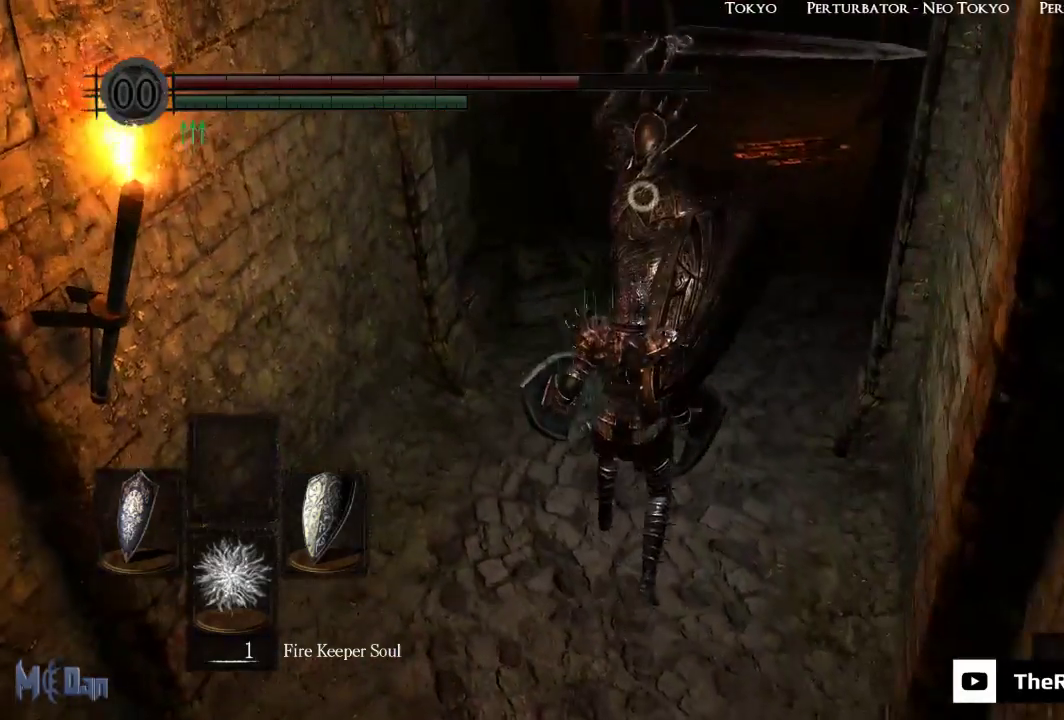
{"buttons": [], "left_stick": "center", "right_stick": "center", "events": []}
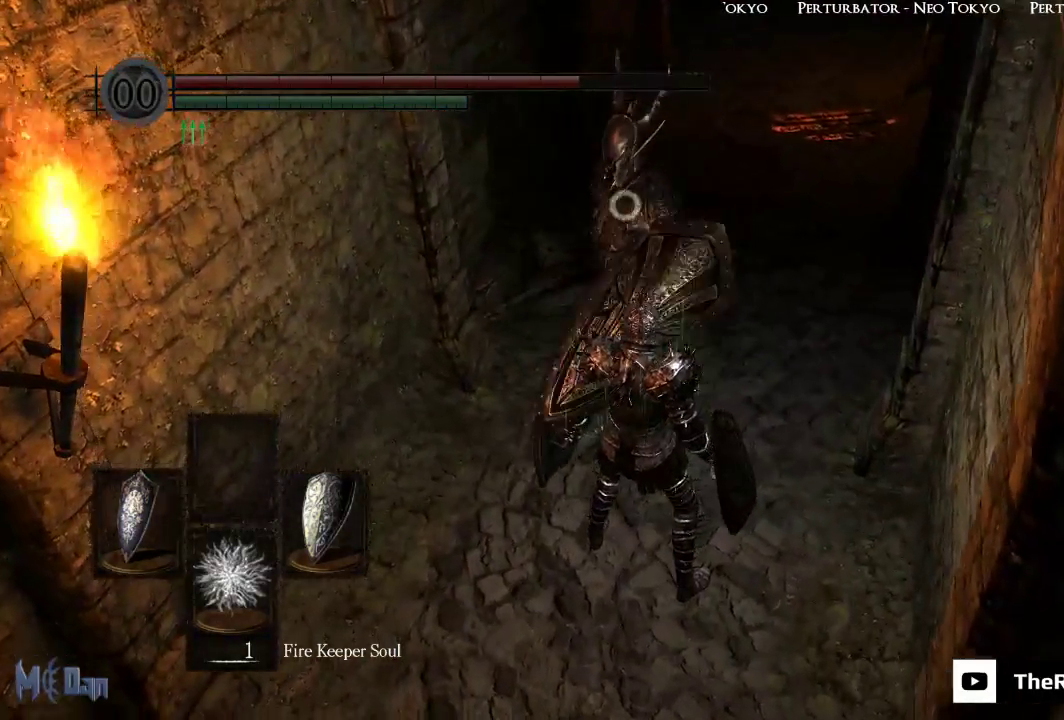
{"buttons": [], "left_stick": "center", "right_stick": "center", "events": [[350, "L2", "down"], [450, "L2", "up"]]}
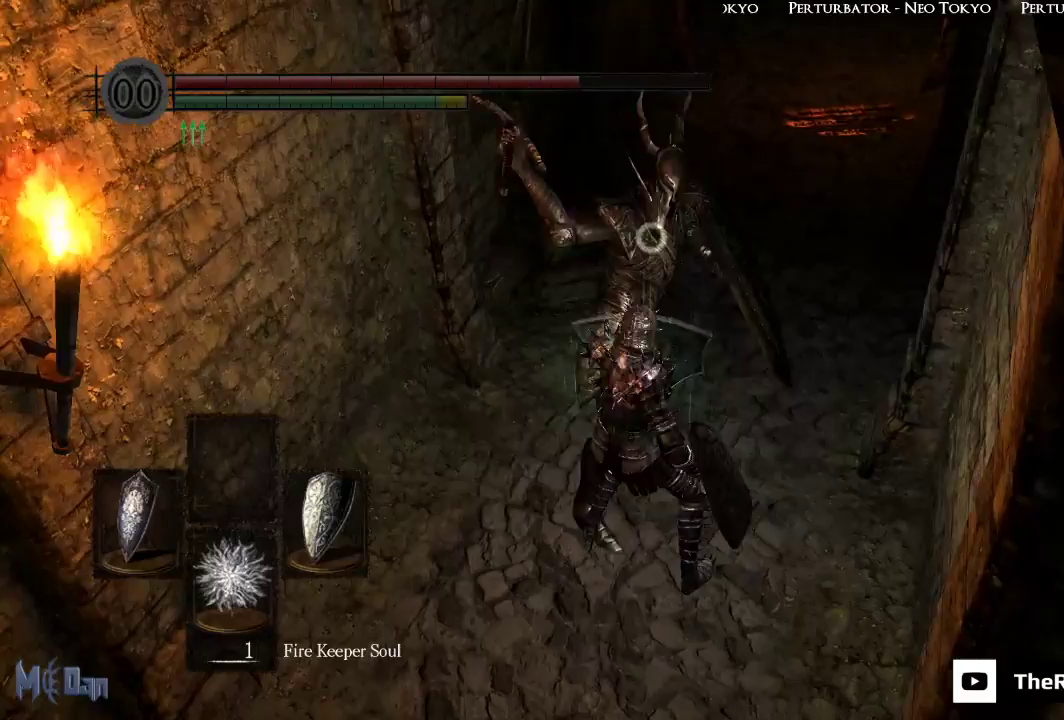
{"buttons": [], "left_stick": "center", "right_stick": "center", "events": []}
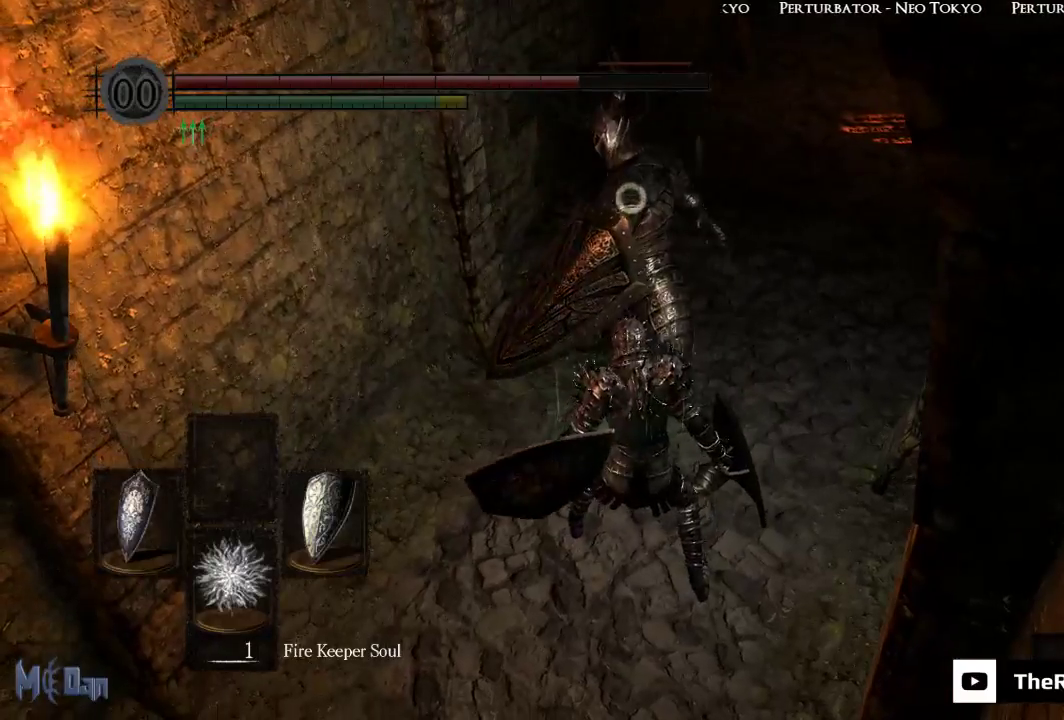
{"buttons": [], "left_stick": "up", "right_stick": "center", "events": [[17, "left_stick", "up"], [150, "B", "down"], [233, "B", "up"]]}
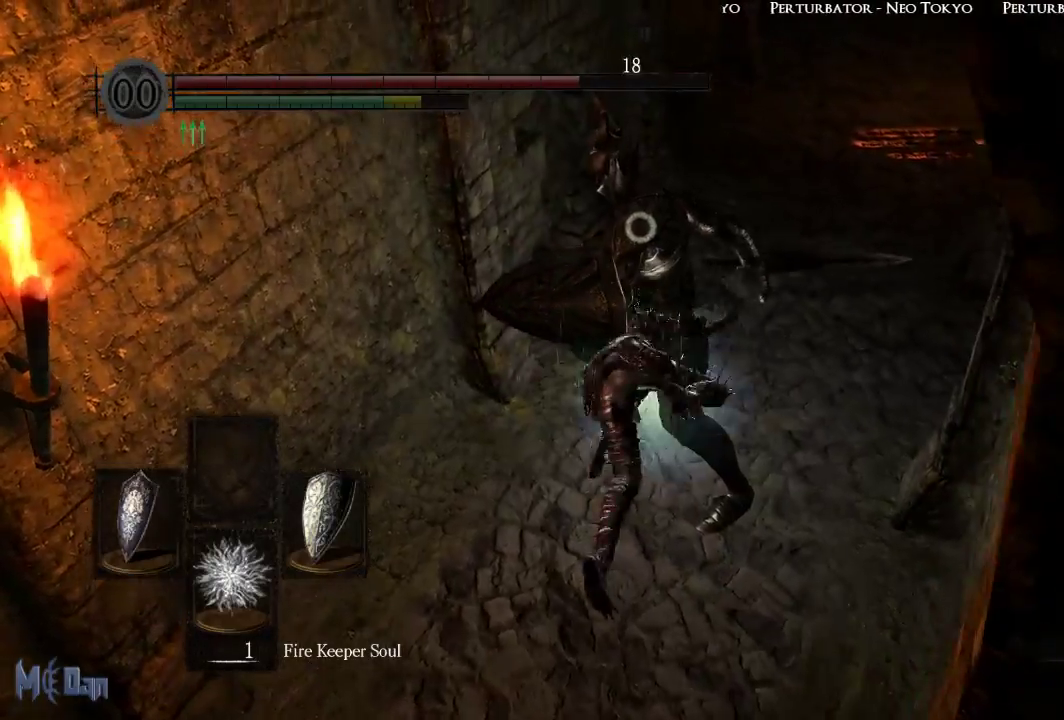
{"buttons": [], "left_stick": "right", "right_stick": "center", "events": [[17, "left_stick", "up-right"], [167, "left_stick", "right"]]}
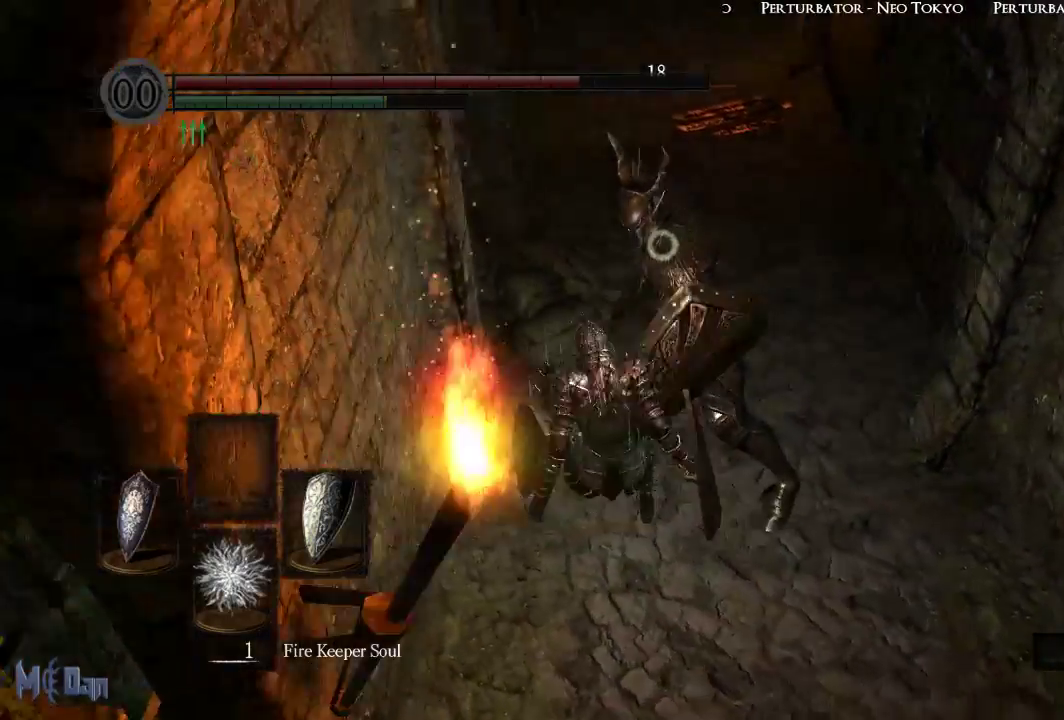
{"buttons": [], "left_stick": "center", "right_stick": "center", "events": [[150, "left_stick", "center"]]}
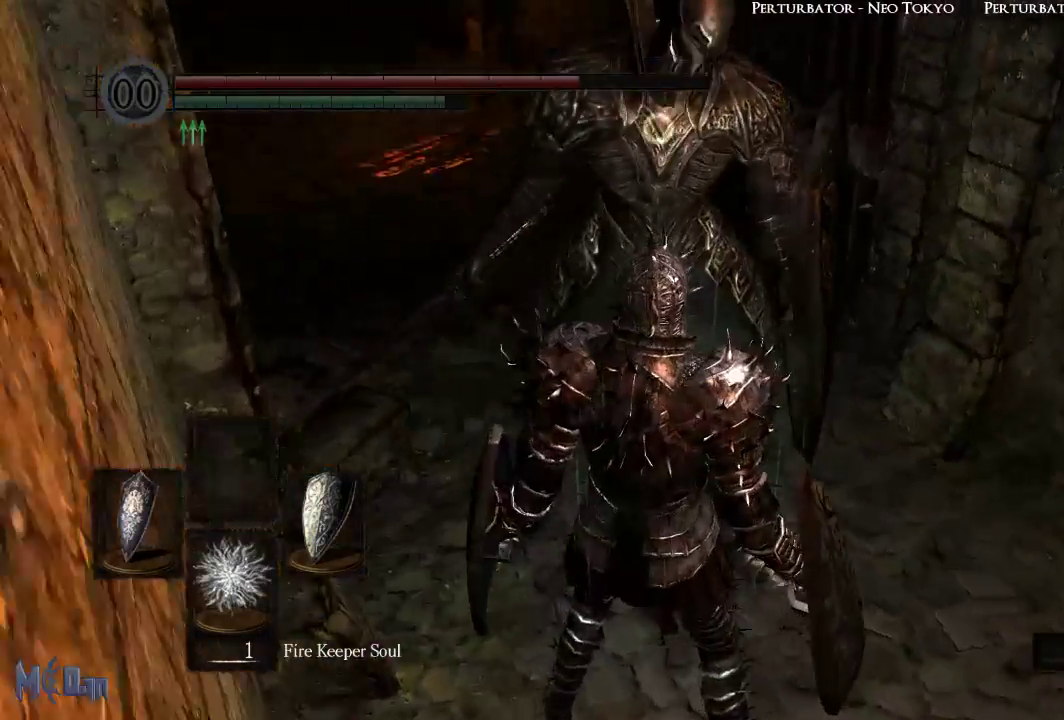
{"buttons": [], "left_stick": "up-right", "right_stick": "center", "events": [[317, "left_stick", "up-right"]]}